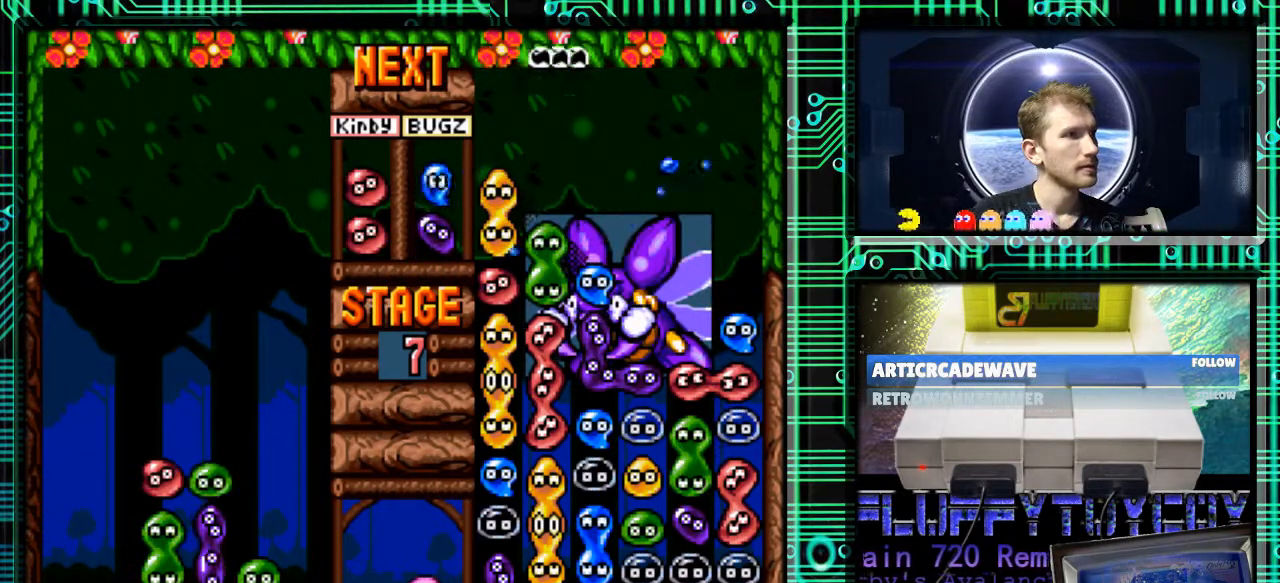
Gameplay with a controller (Nintendo layout); each line is a JSON object with the inputs held at the frame after it. "events" lists button and stick changes between this image and that frame as [ms after this image, input, new state], when the widget could be followed in between. Not read: L3 R3.
{"buttons": [], "events": []}
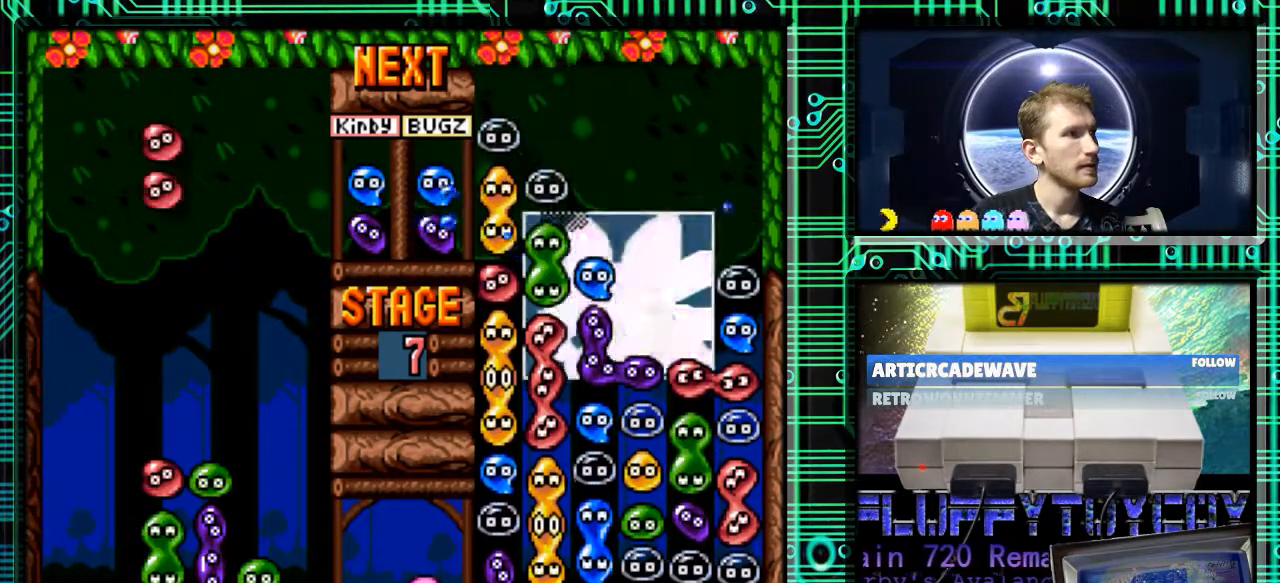
{"buttons": [], "events": []}
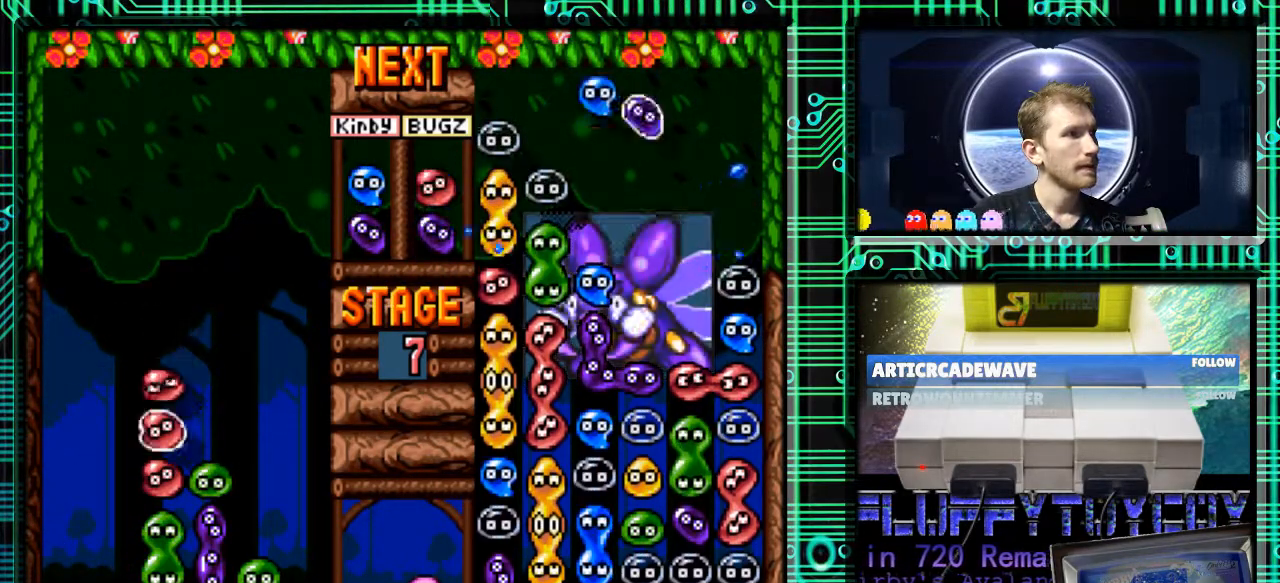
{"buttons": [], "events": []}
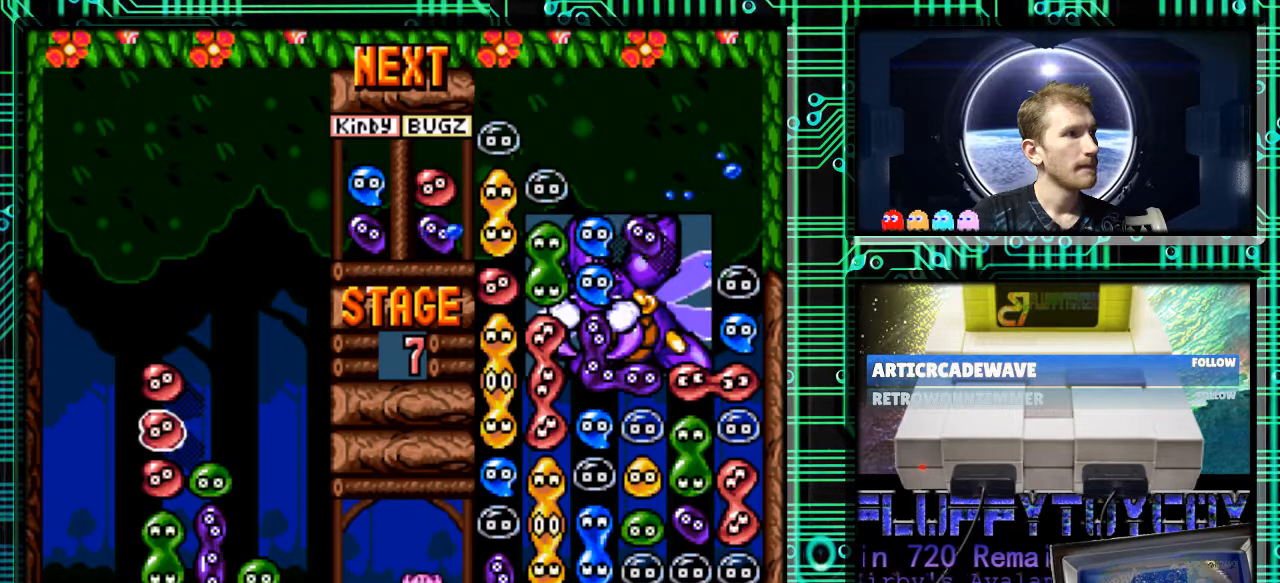
{"buttons": [], "events": []}
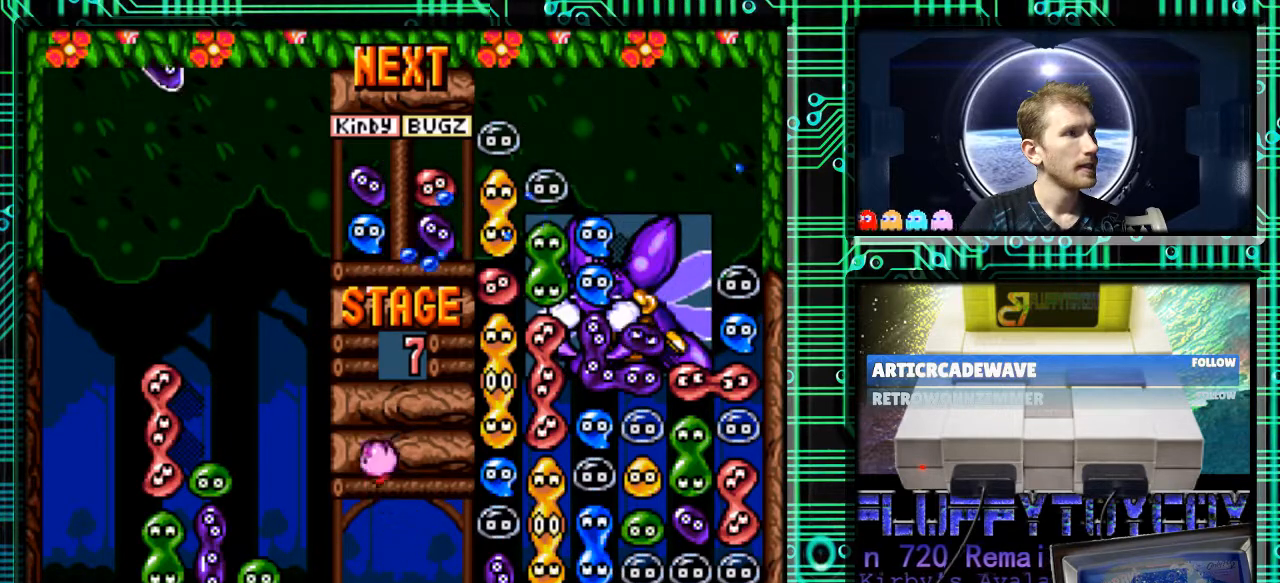
{"buttons": ["DPAD_RIGHT"], "events": [[500, "DPAD_RIGHT", "down"]]}
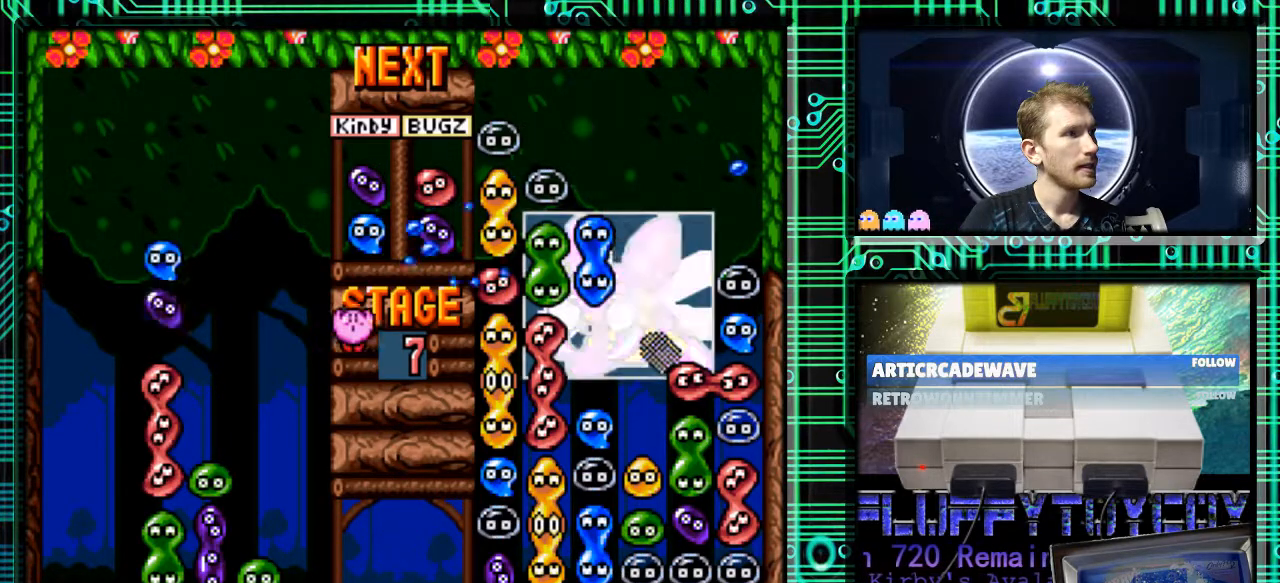
{"buttons": [], "events": [[133, "DPAD_RIGHT", "up"], [367, "DPAD_RIGHT", "down"], [433, "DPAD_RIGHT", "up"]]}
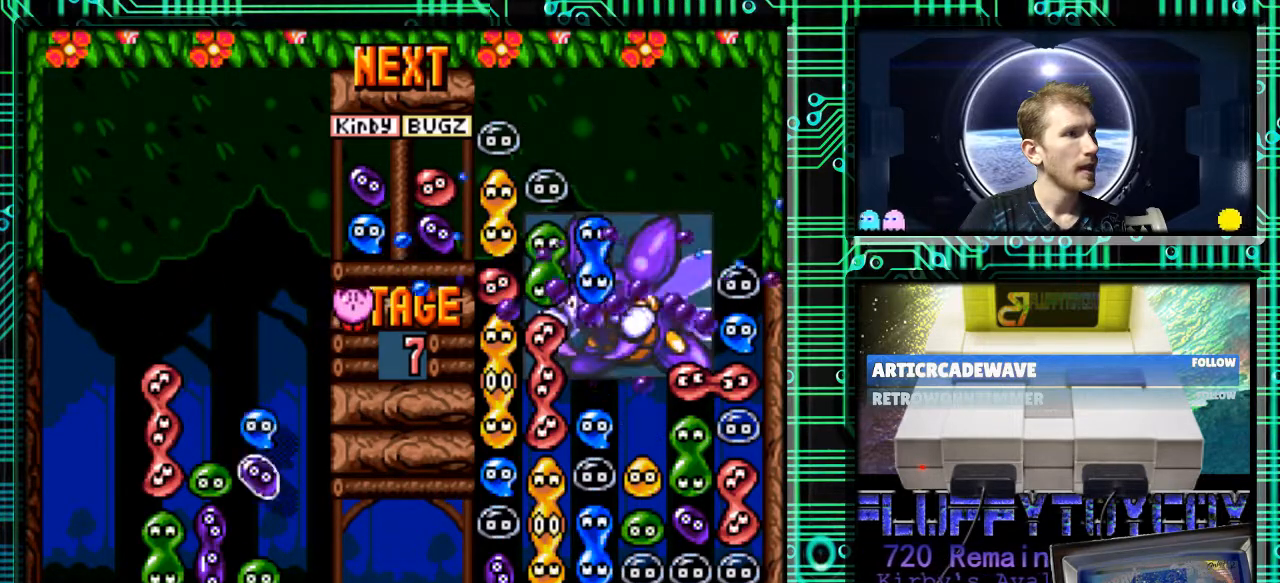
{"buttons": [], "events": []}
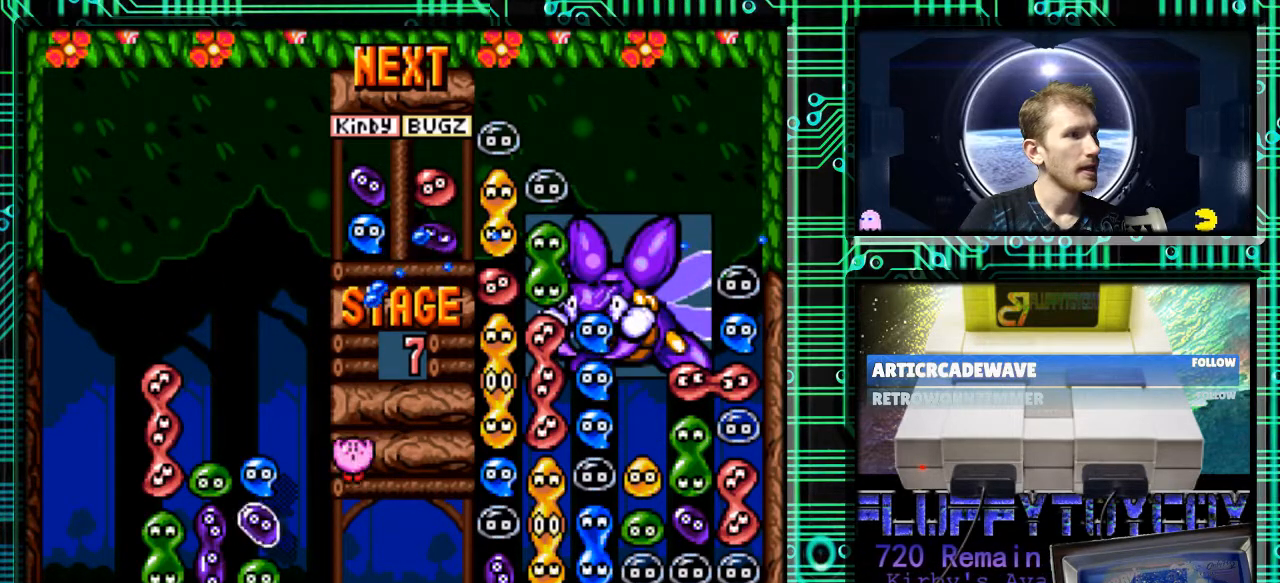
{"buttons": [], "events": []}
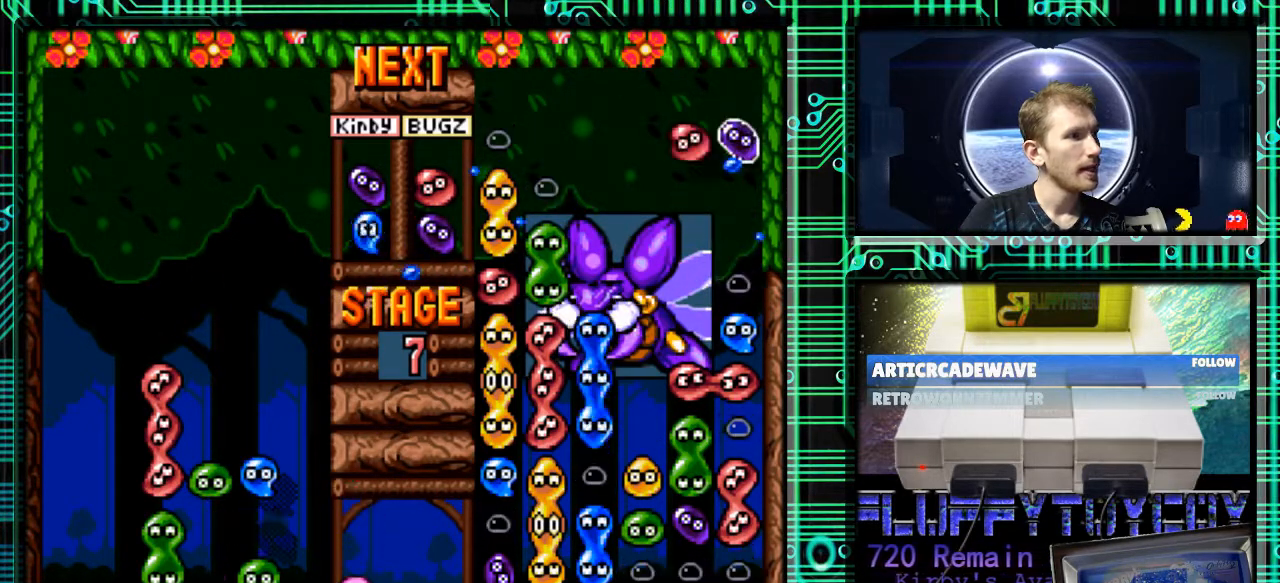
{"buttons": [], "events": []}
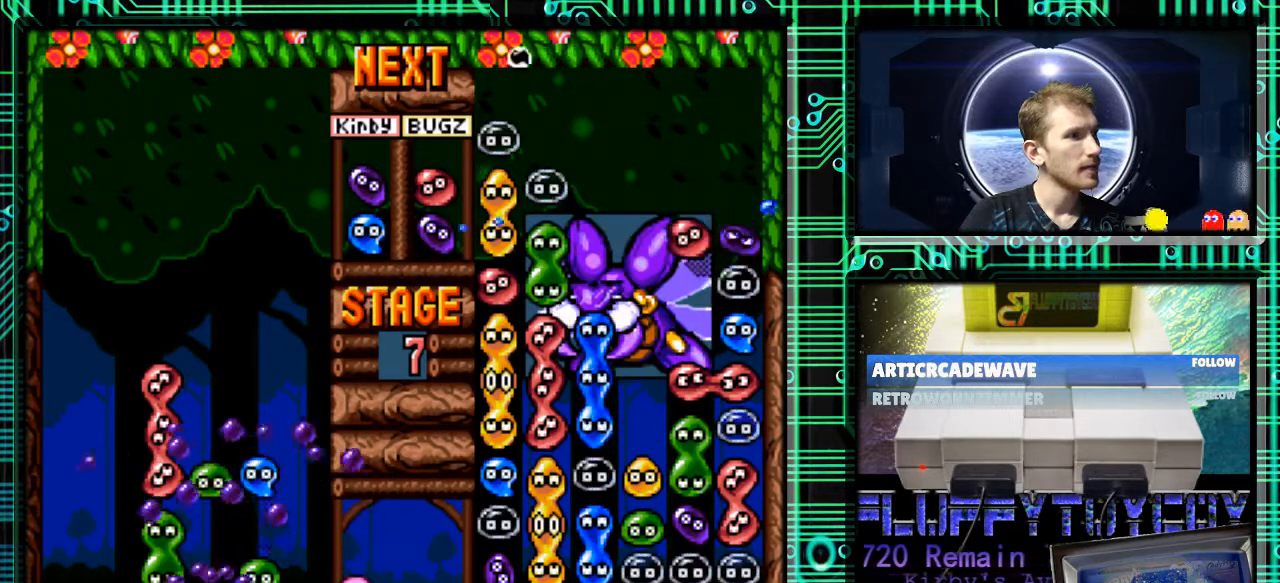
{"buttons": [], "events": []}
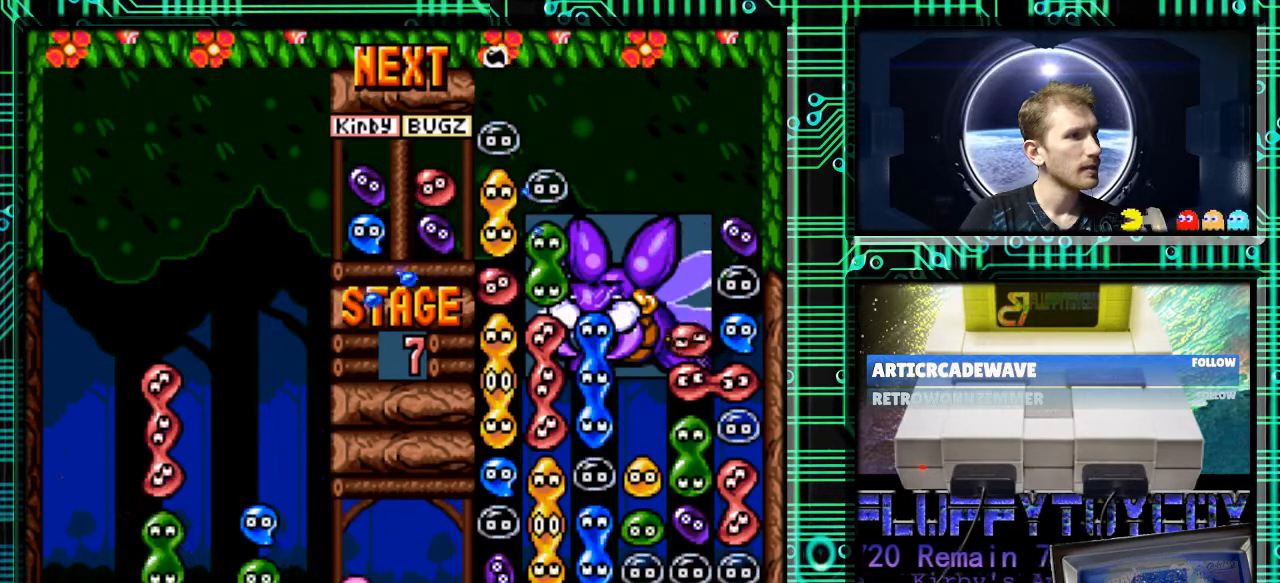
{"buttons": [], "events": []}
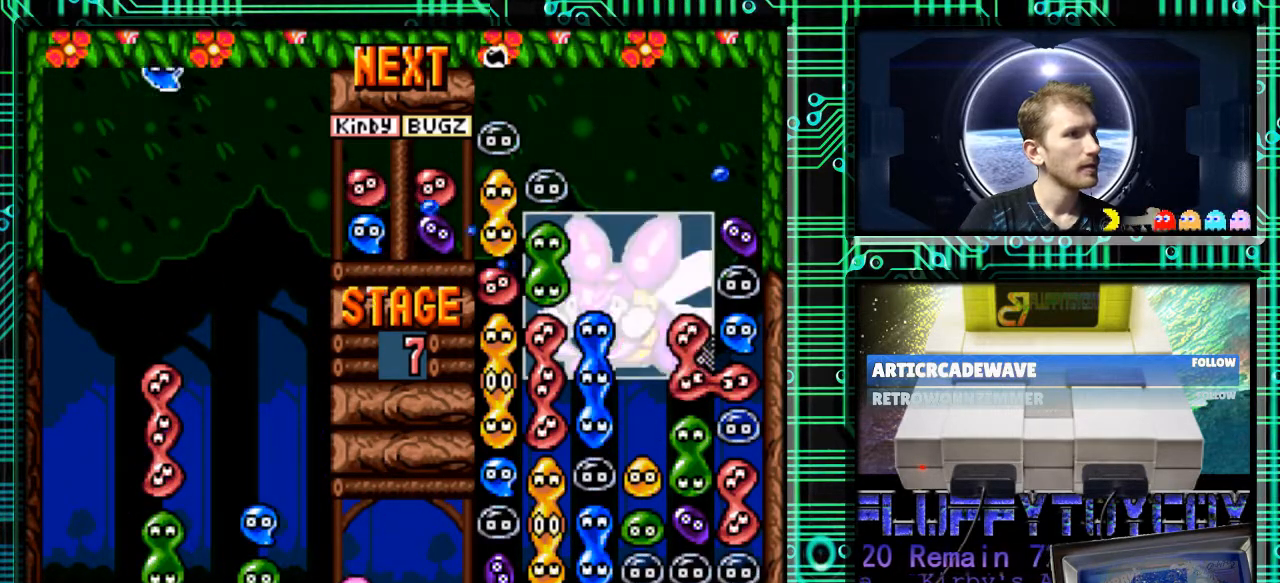
{"buttons": [], "events": []}
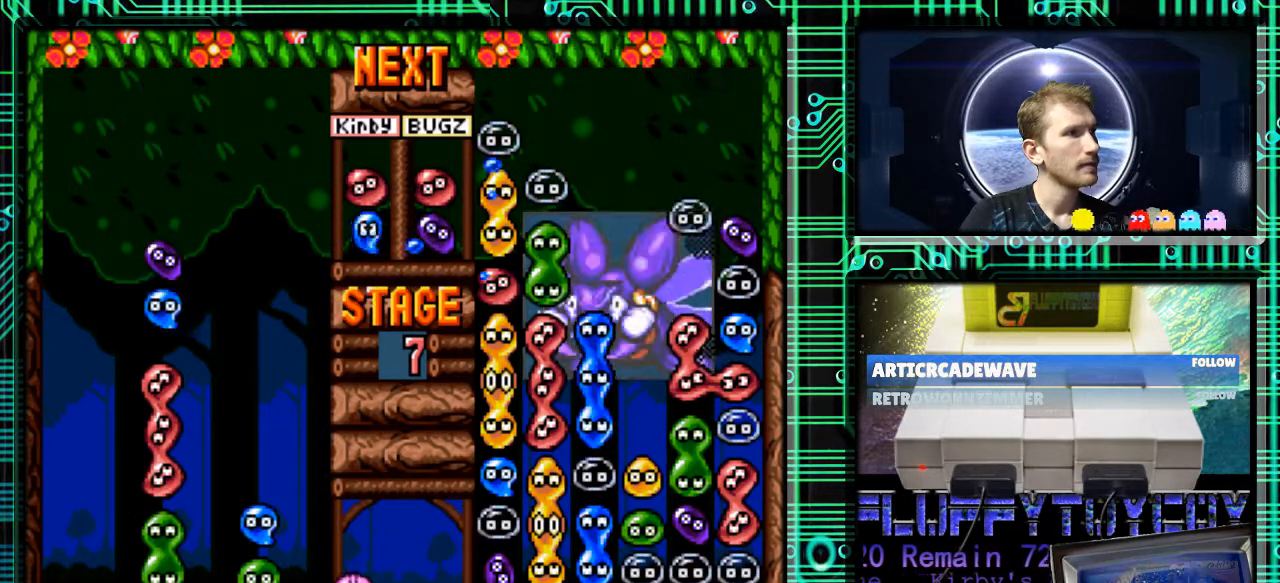
{"buttons": [], "events": [[167, "DPAD_RIGHT", "down"], [500, "DPAD_RIGHT", "up"]]}
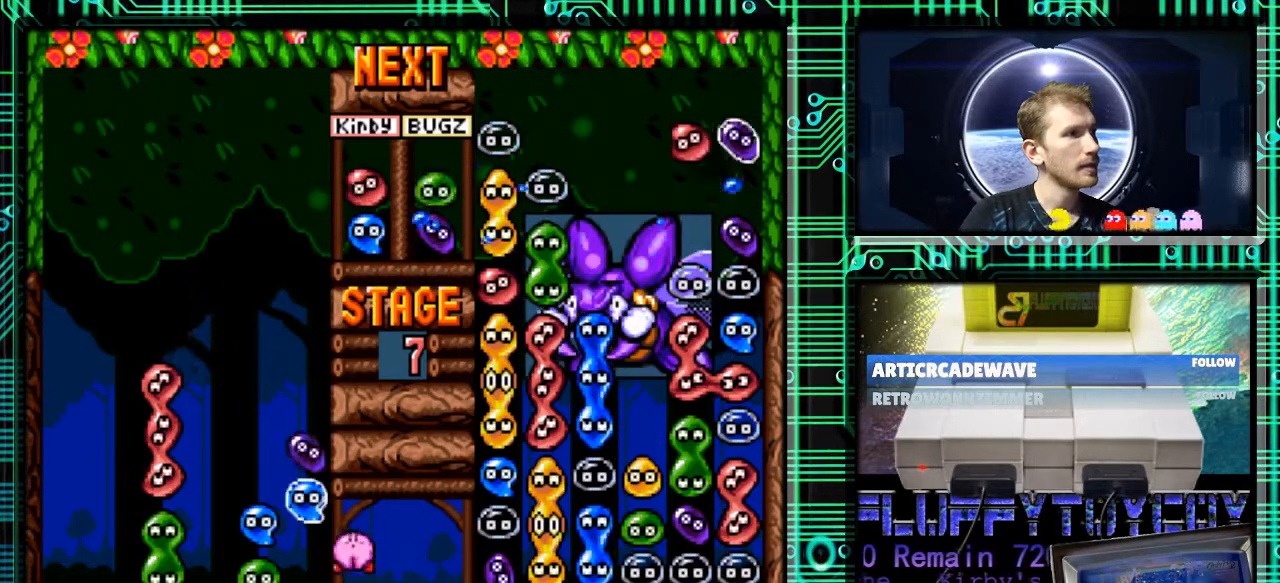
{"buttons": [], "events": [[100, "B", "down"], [200, "B", "up"], [300, "B", "down"], [400, "B", "up"]]}
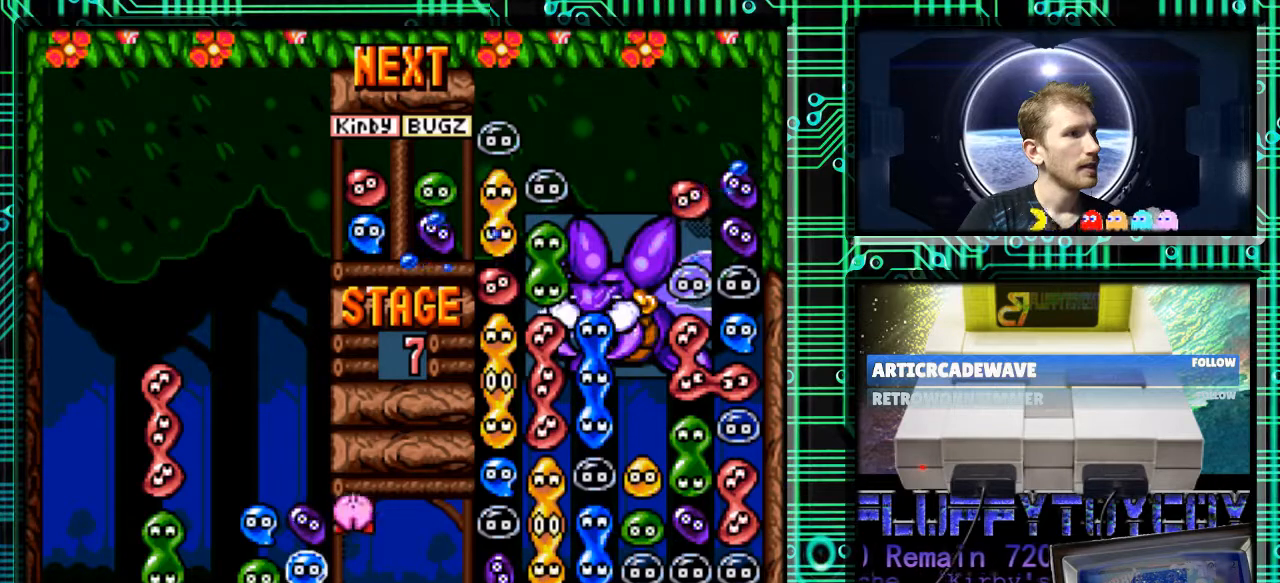
{"buttons": [], "events": []}
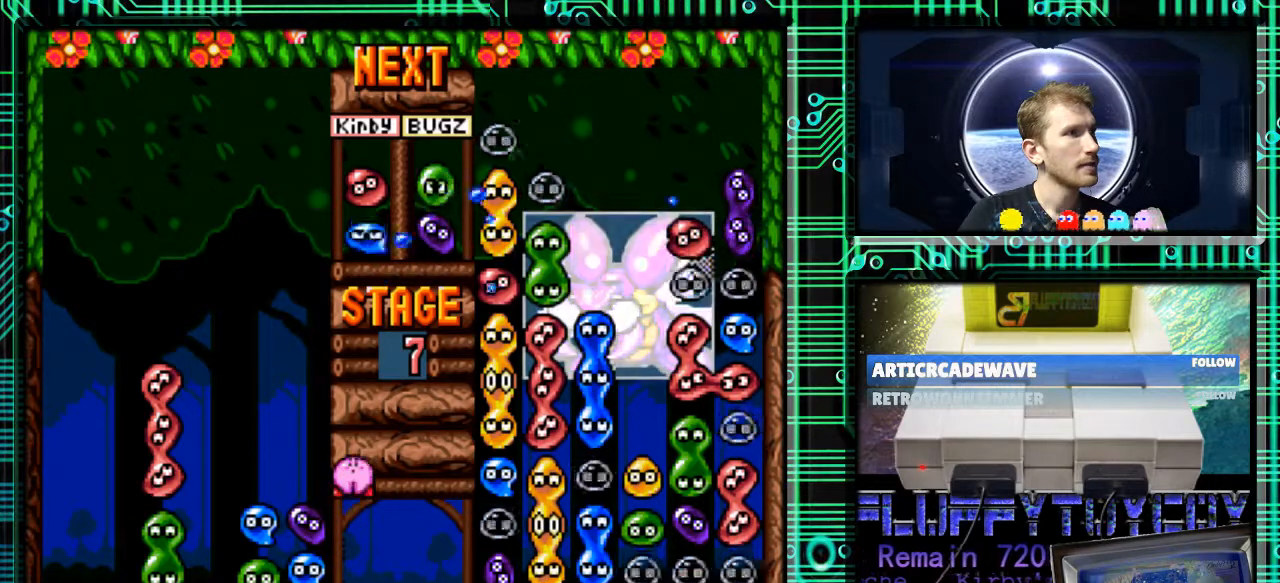
{"buttons": [], "events": []}
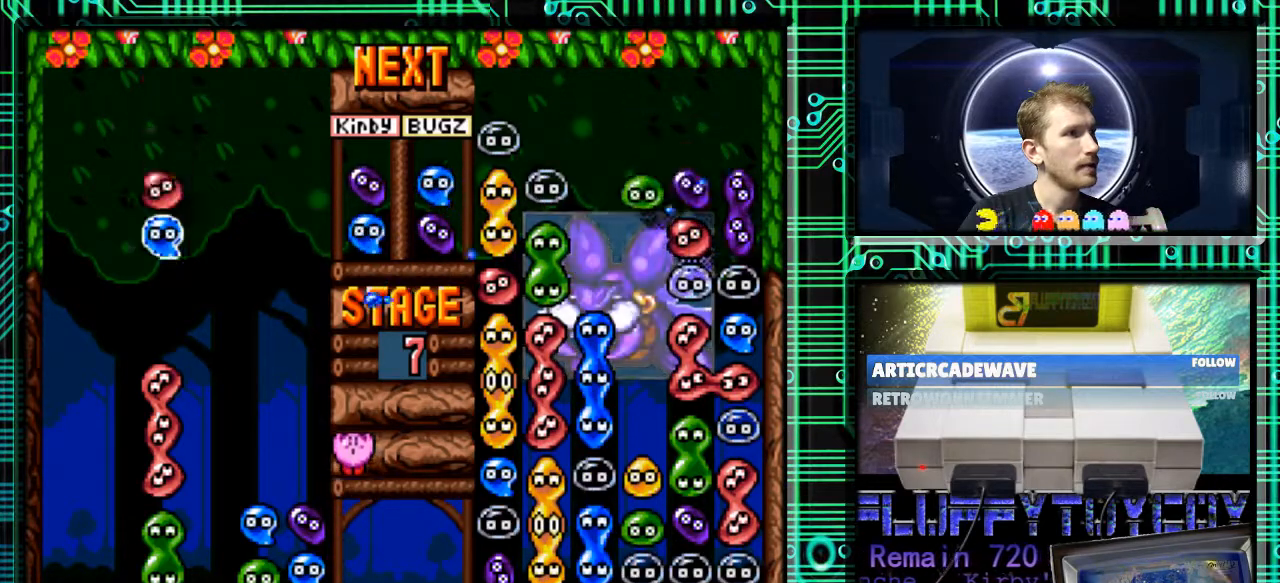
{"buttons": ["B", "DPAD_RIGHT"], "events": [[67, "DPAD_RIGHT", "down"], [167, "DPAD_RIGHT", "up"], [300, "B", "down"], [400, "B", "up"], [500, "B", "down"], [500, "DPAD_RIGHT", "down"]]}
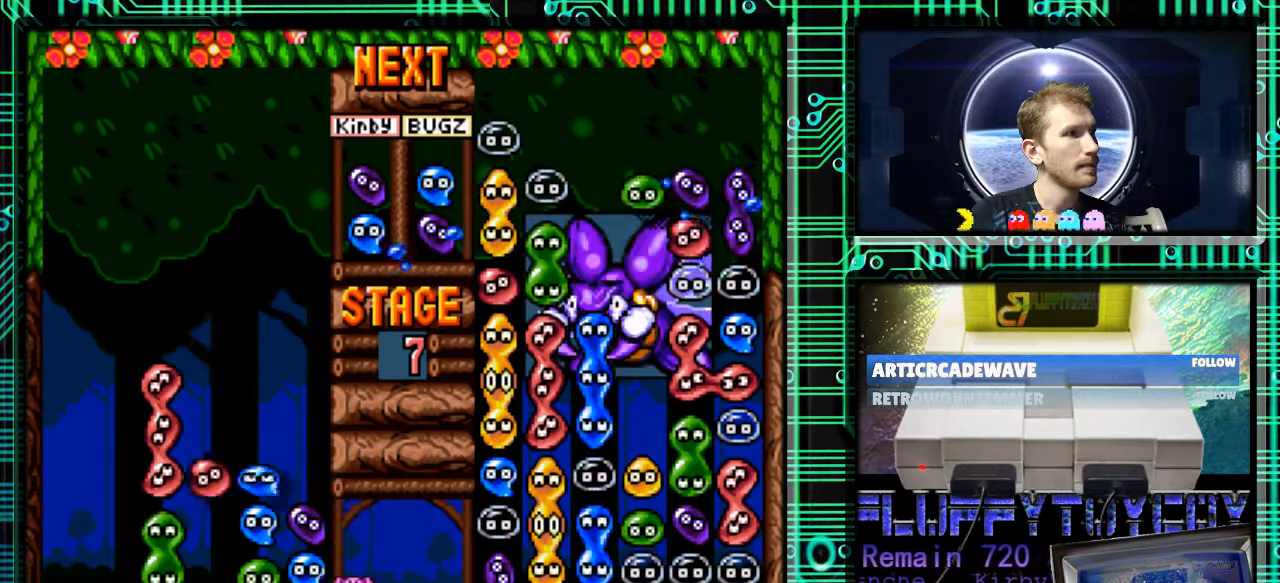
{"buttons": ["DPAD_LEFT"], "events": [[100, "B", "up"], [267, "DPAD_RIGHT", "up"], [467, "DPAD_LEFT", "down"]]}
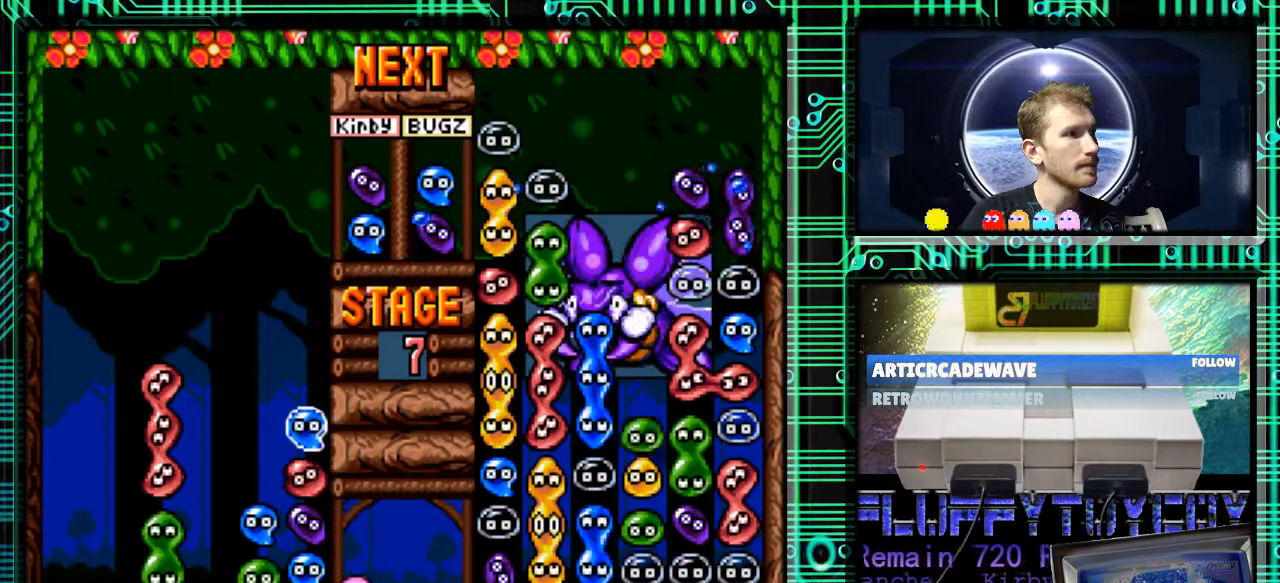
{"buttons": [], "events": [[67, "DPAD_LEFT", "up"], [300, "B", "down"], [400, "B", "up"]]}
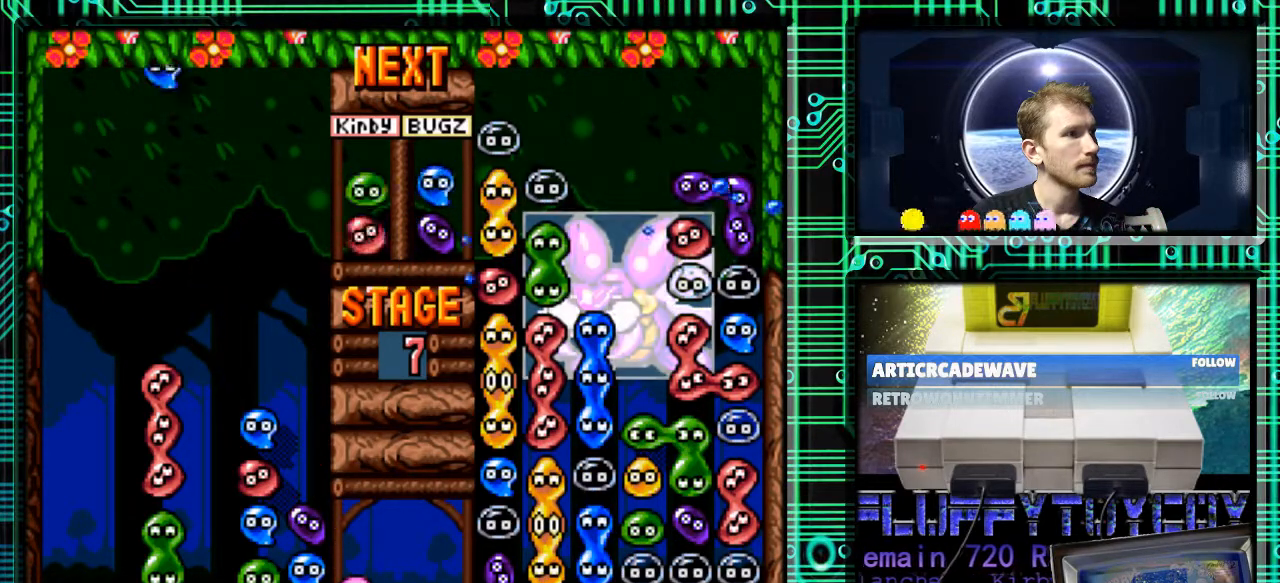
{"buttons": [], "events": []}
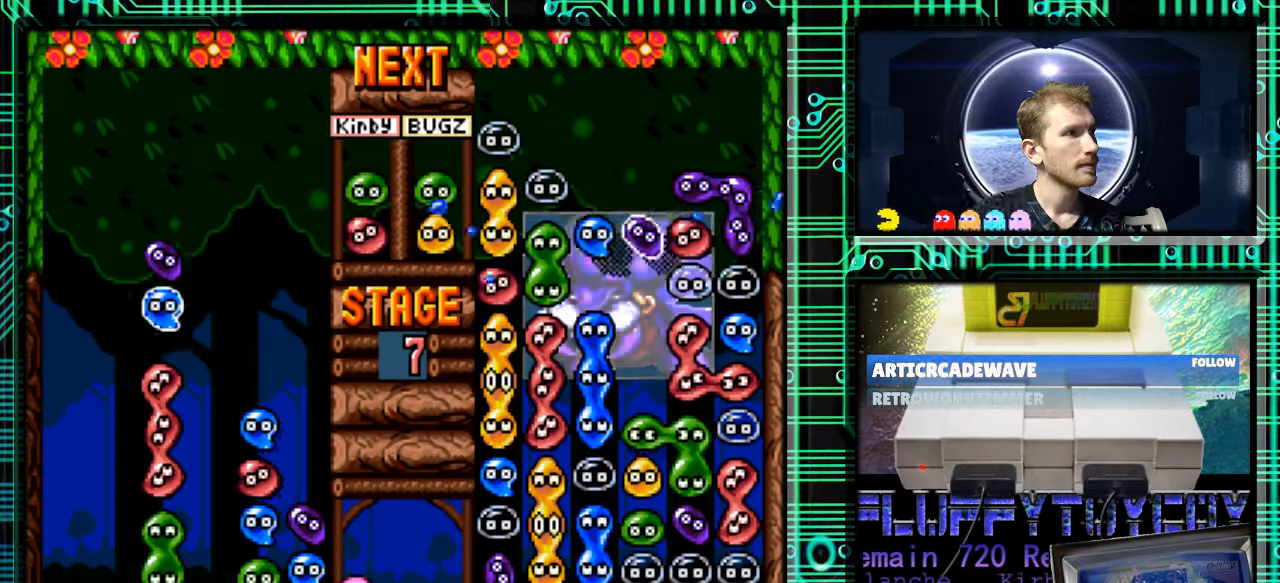
{"buttons": [], "events": [[100, "DPAD_RIGHT", "down"], [200, "DPAD_RIGHT", "up"], [233, "B", "down"], [333, "DPAD_LEFT", "down"], [400, "B", "up"], [433, "DPAD_LEFT", "up"]]}
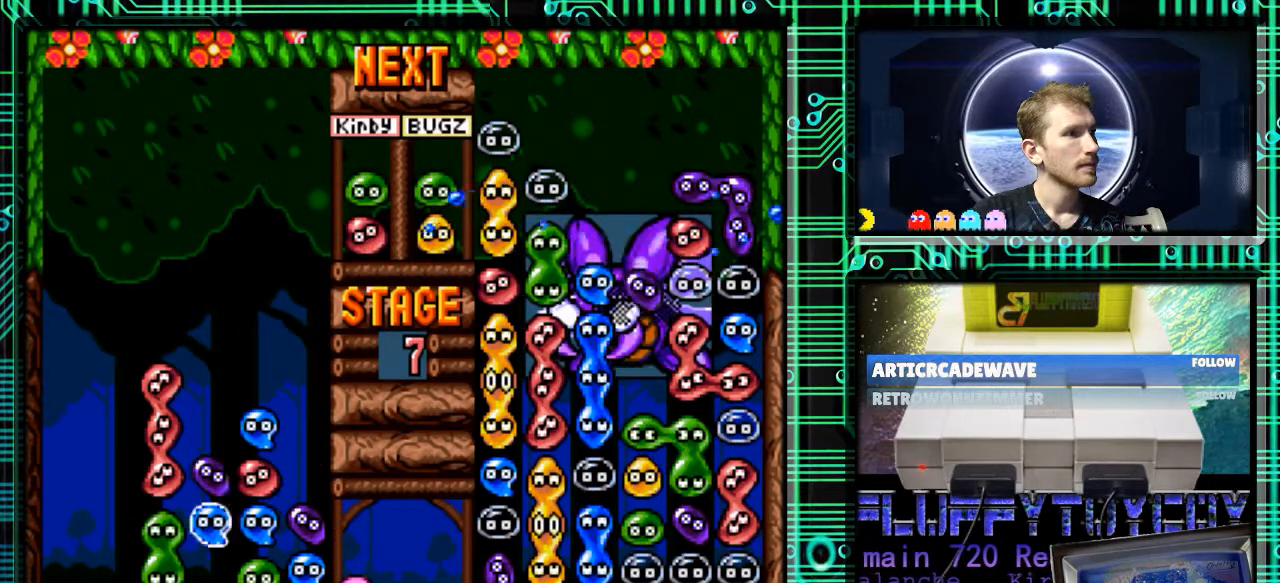
{"buttons": [], "events": [[267, "DPAD_DOWN", "down"], [400, "DPAD_DOWN", "up"]]}
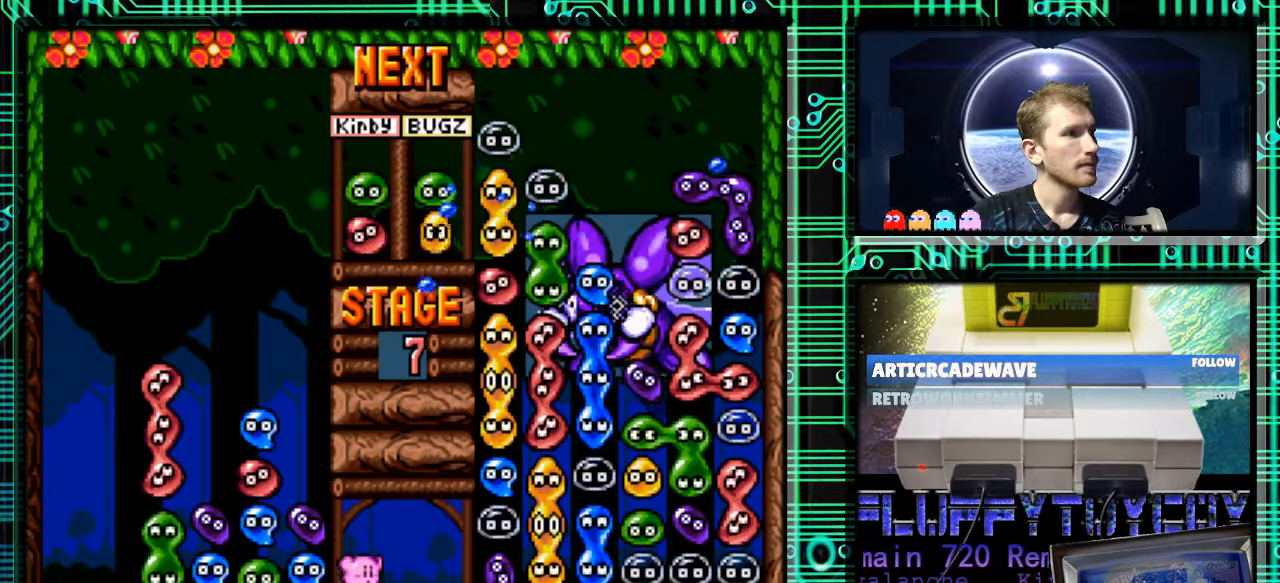
{"buttons": [], "events": []}
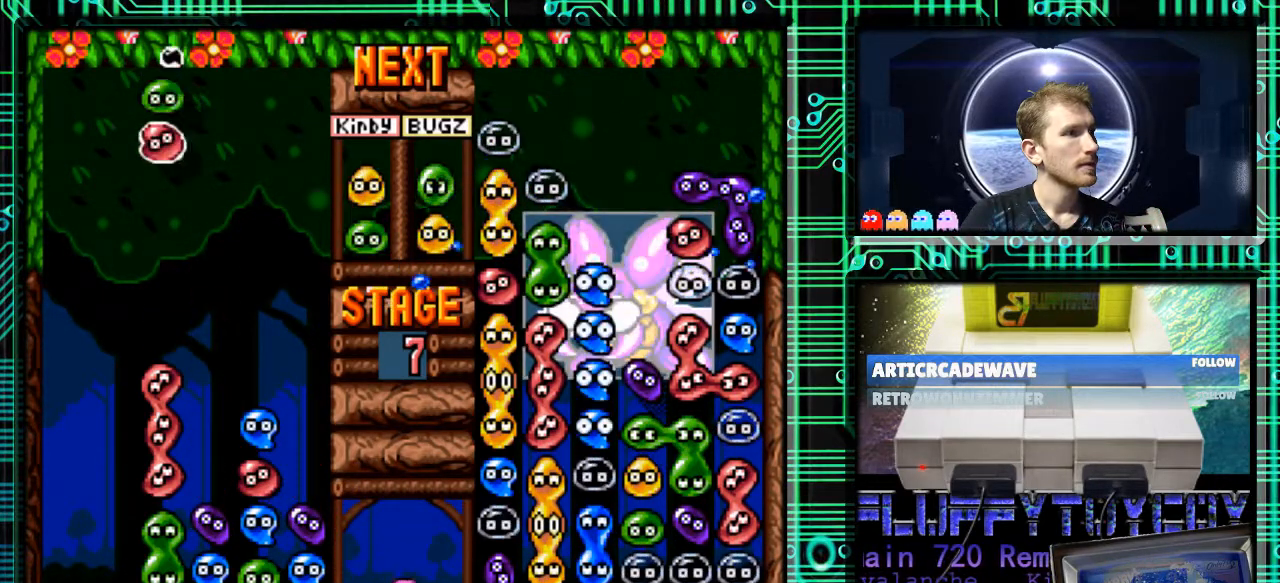
{"buttons": ["DPAD_LEFT"], "events": [[433, "DPAD_LEFT", "down"]]}
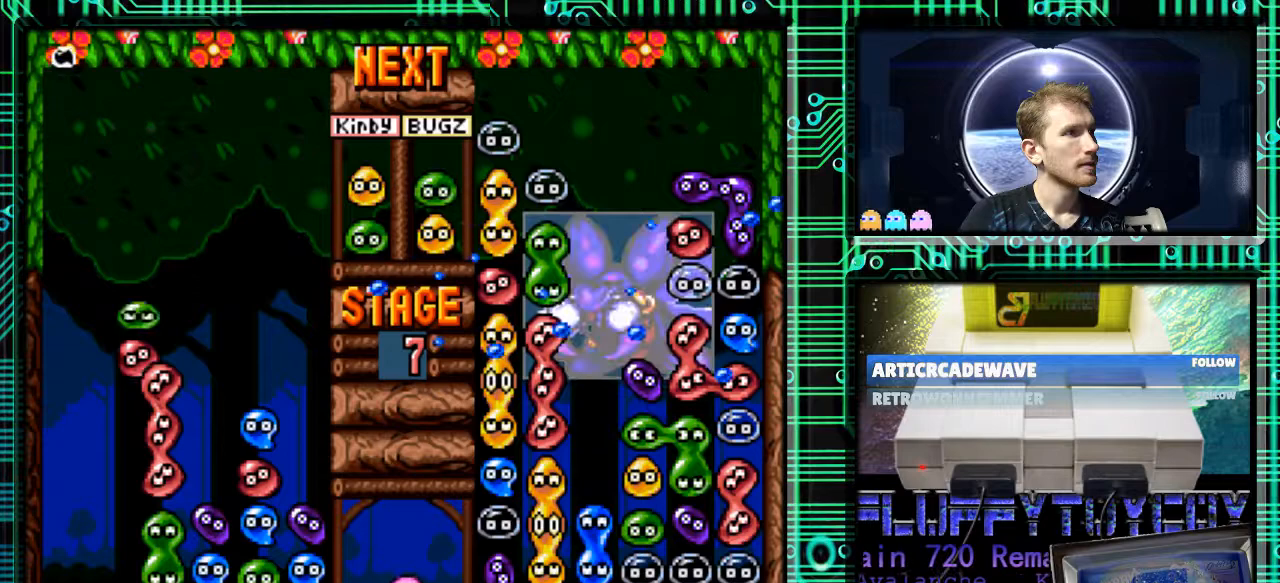
{"buttons": [], "events": [[33, "DPAD_LEFT", "up"], [167, "B", "down"], [267, "B", "up"], [333, "B", "down"], [500, "B", "up"]]}
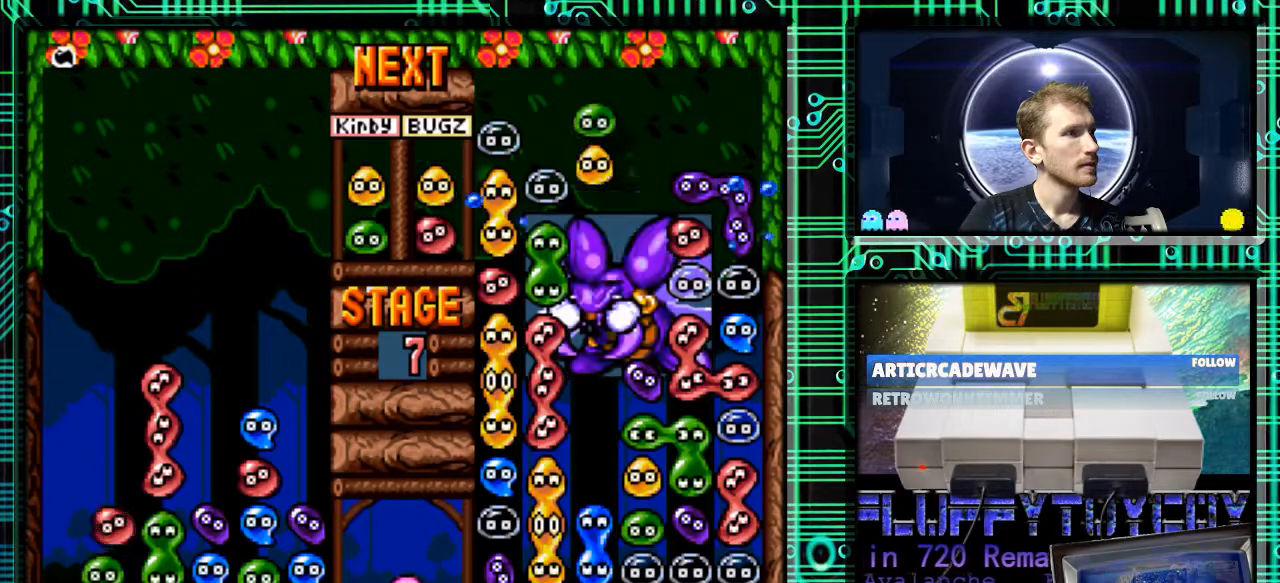
{"buttons": [], "events": [[33, "DPAD_RIGHT", "down"], [200, "DPAD_RIGHT", "up"]]}
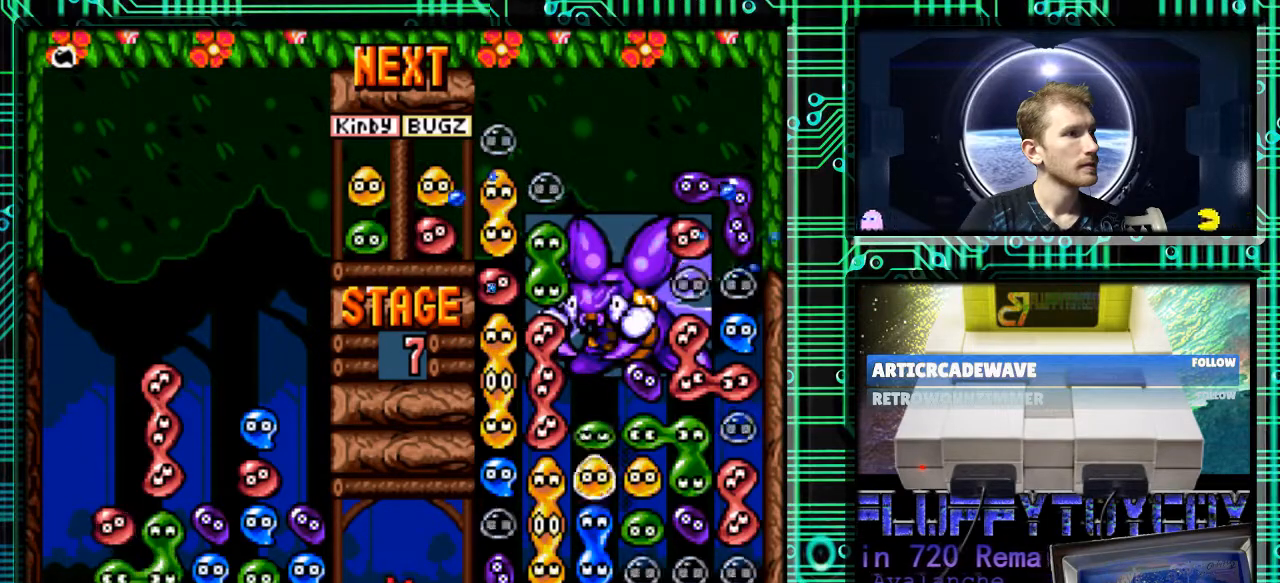
{"buttons": [], "events": []}
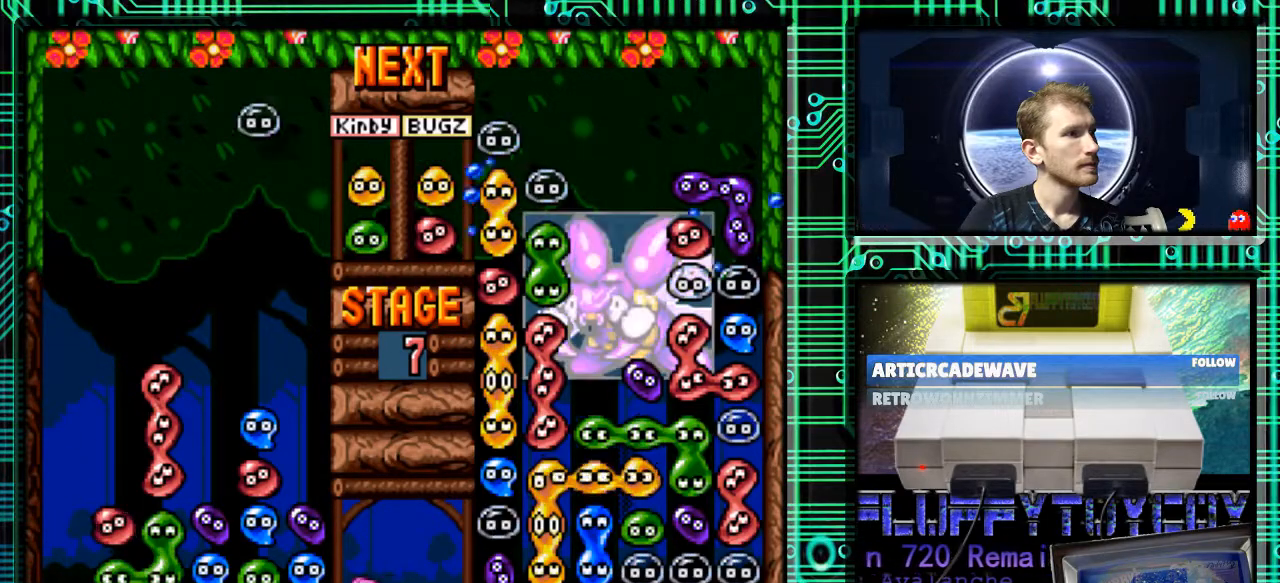
{"buttons": [], "events": []}
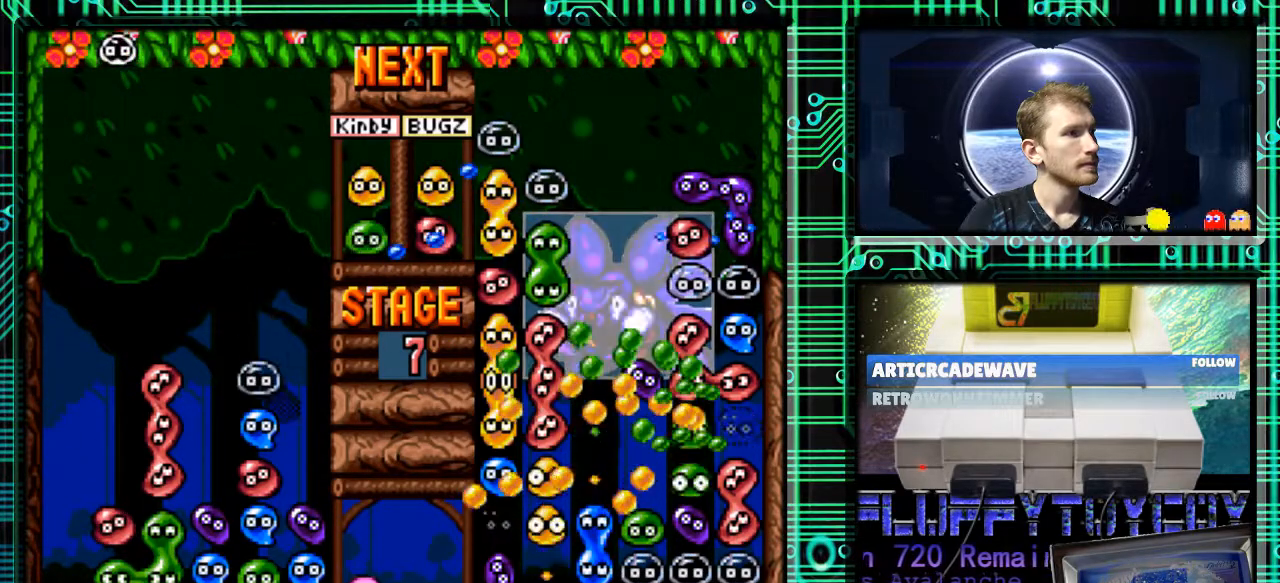
{"buttons": [], "events": []}
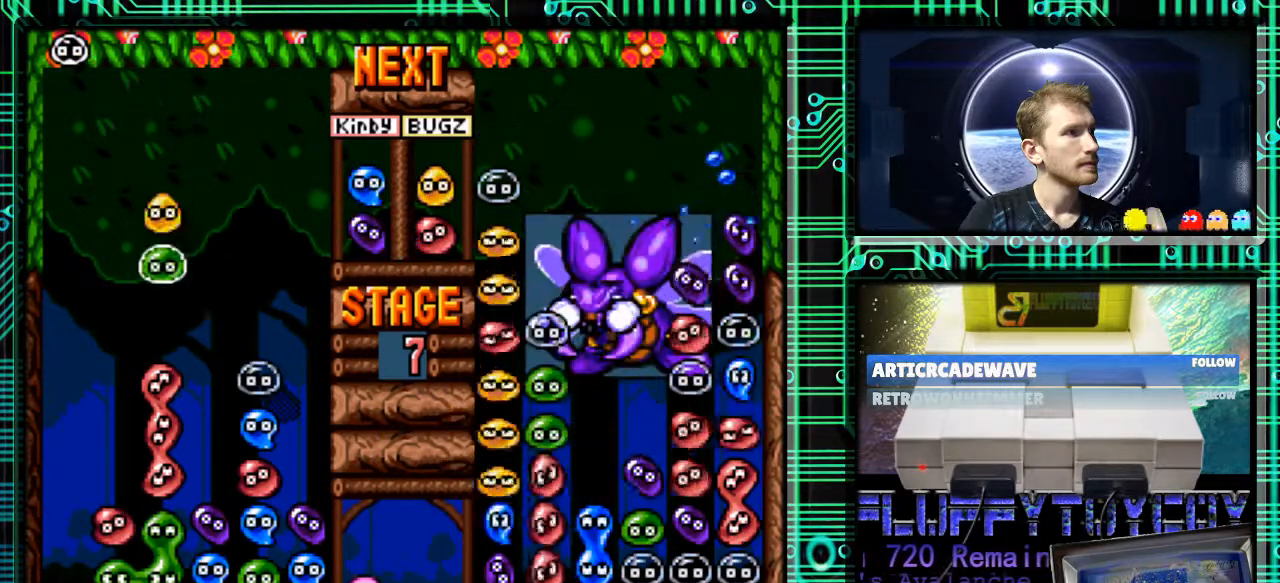
{"buttons": ["DPAD_LEFT"], "events": [[33, "DPAD_LEFT", "down"], [133, "B", "down"], [233, "B", "up"], [333, "B", "down"], [433, "B", "up"]]}